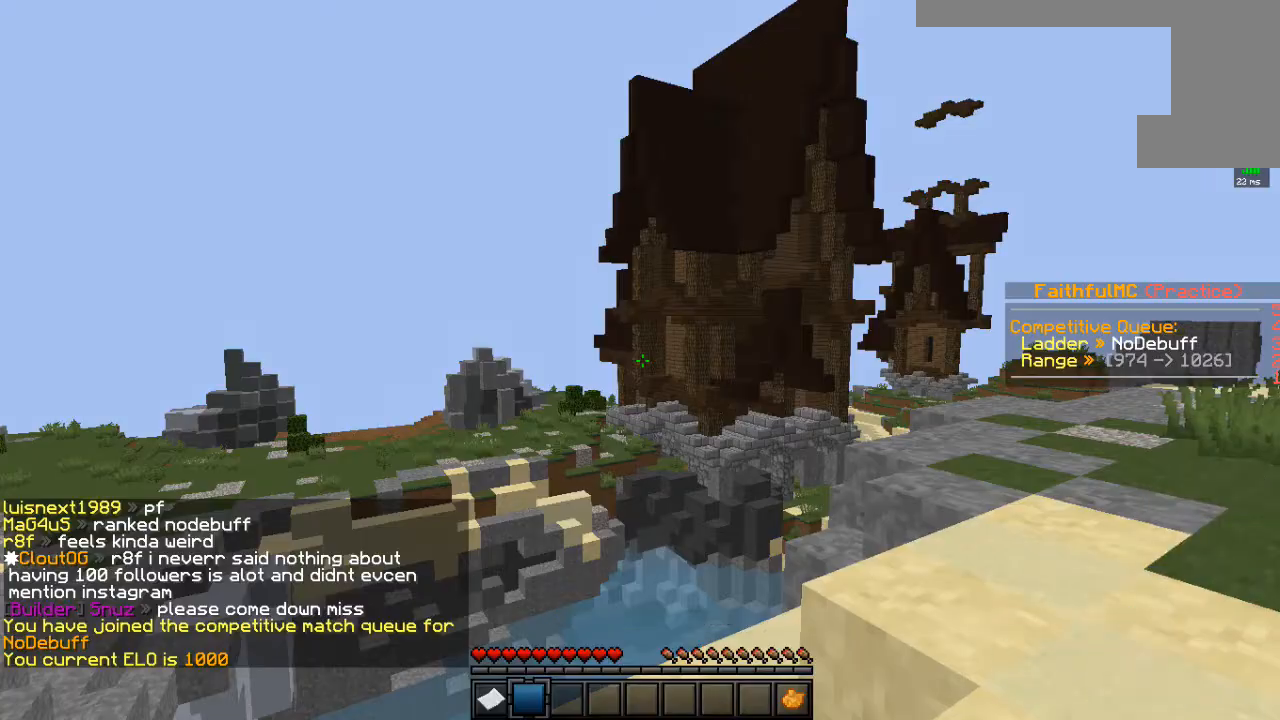
Gameplay with keyboard and mouse; each line is a JSON object with the keys and mouse buttons held at the frame after it. "events" lists presses ("down") and releases ("up") of "a", "d", "s", "space", "w", "mouse_left" and "mouse_right" between this image and that frame as [ms after this image, input, new state], when the widget could be followed in between. "mouse_left", "mouse_right" = the "left", "right" buttons of the "mouse" list. No other keys are recorded. Fast repeated clicks can show as one long hold. Mouse movement is not recorded.
{"keys": ["w"], "mouse": [], "events": [[50, "w", "down"]]}
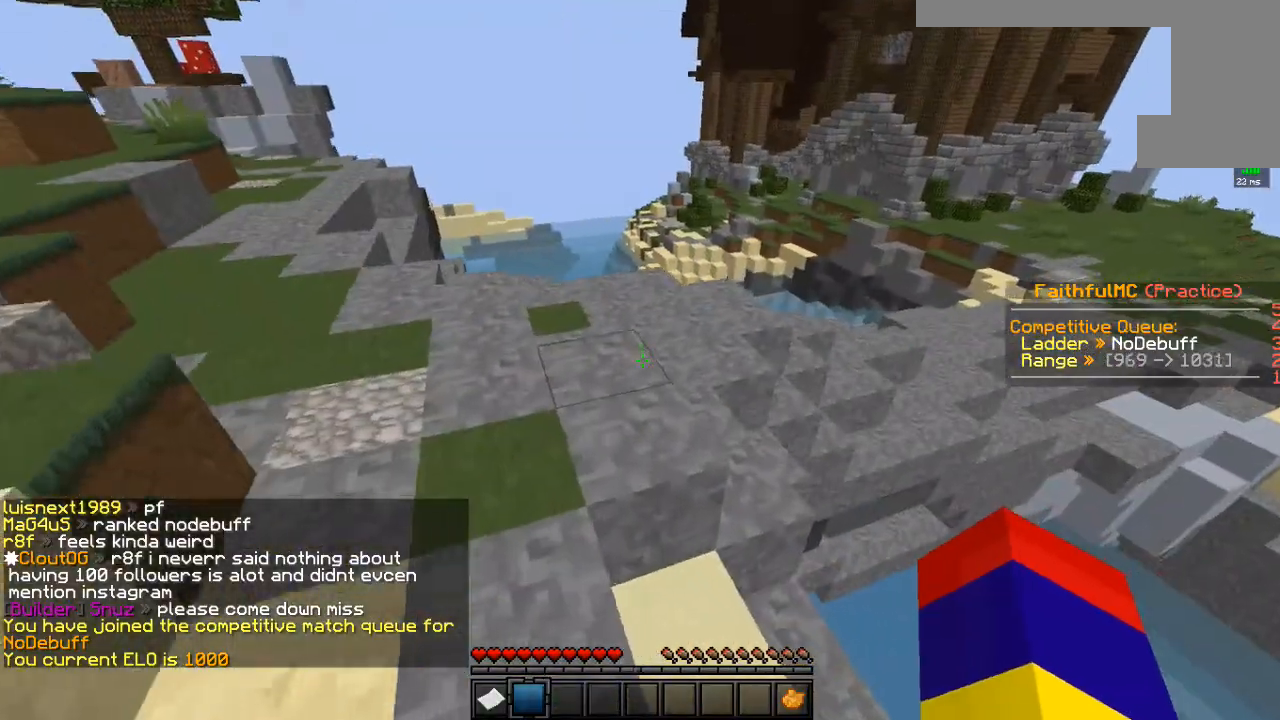
{"keys": ["space", "w"], "mouse": [], "events": [[217, "space", "down"]]}
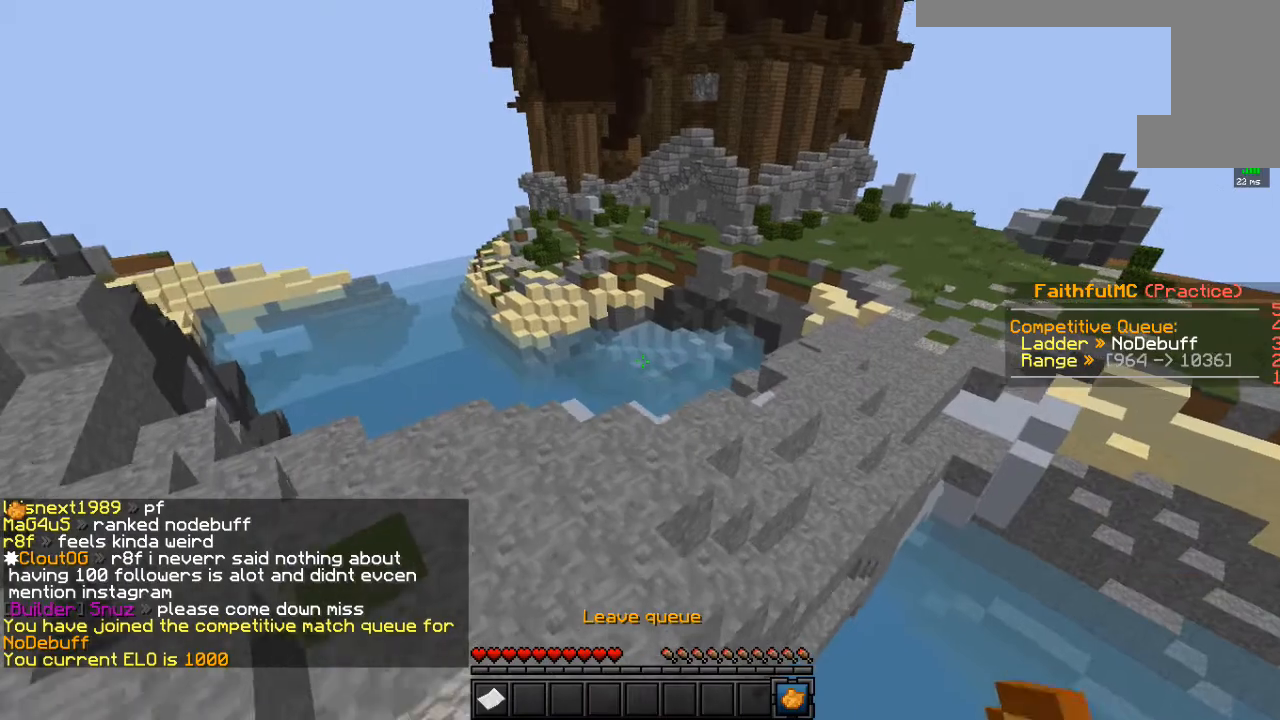
{"keys": ["space", "w"], "mouse": [], "events": []}
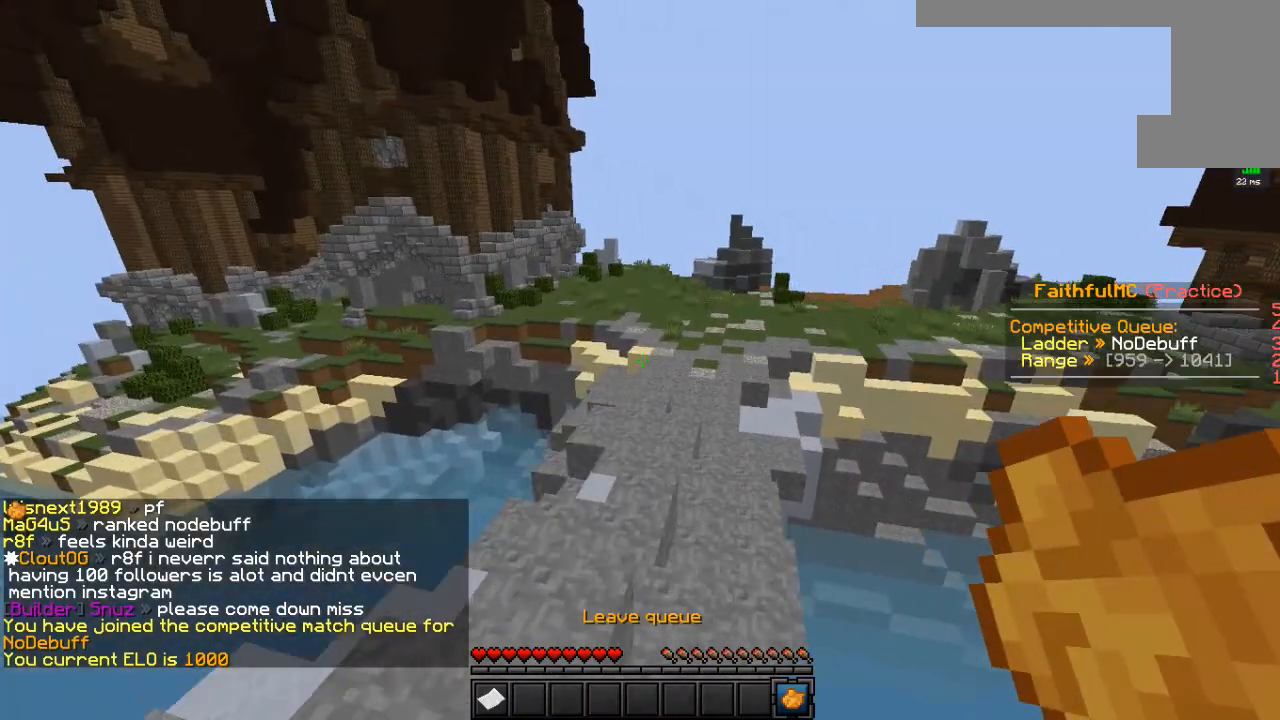
{"keys": ["space", "w"], "mouse": [], "events": []}
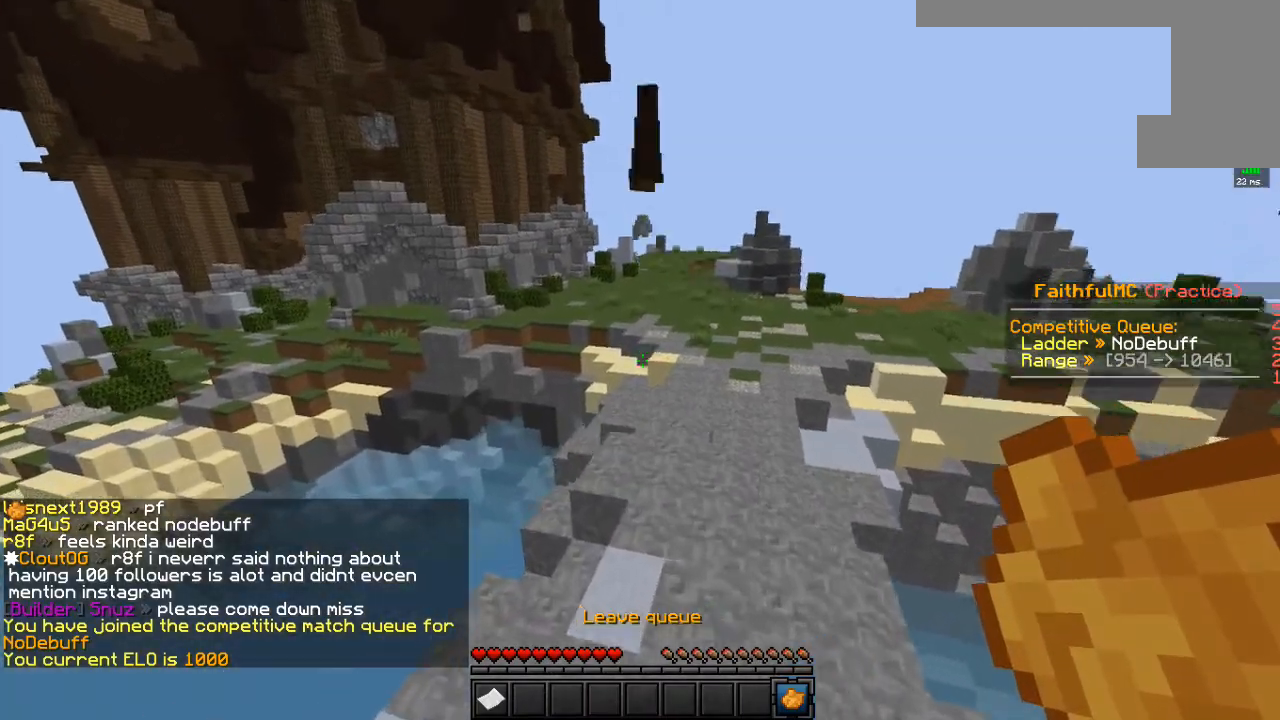
{"keys": ["w"], "mouse": [], "events": [[267, "space", "up"]]}
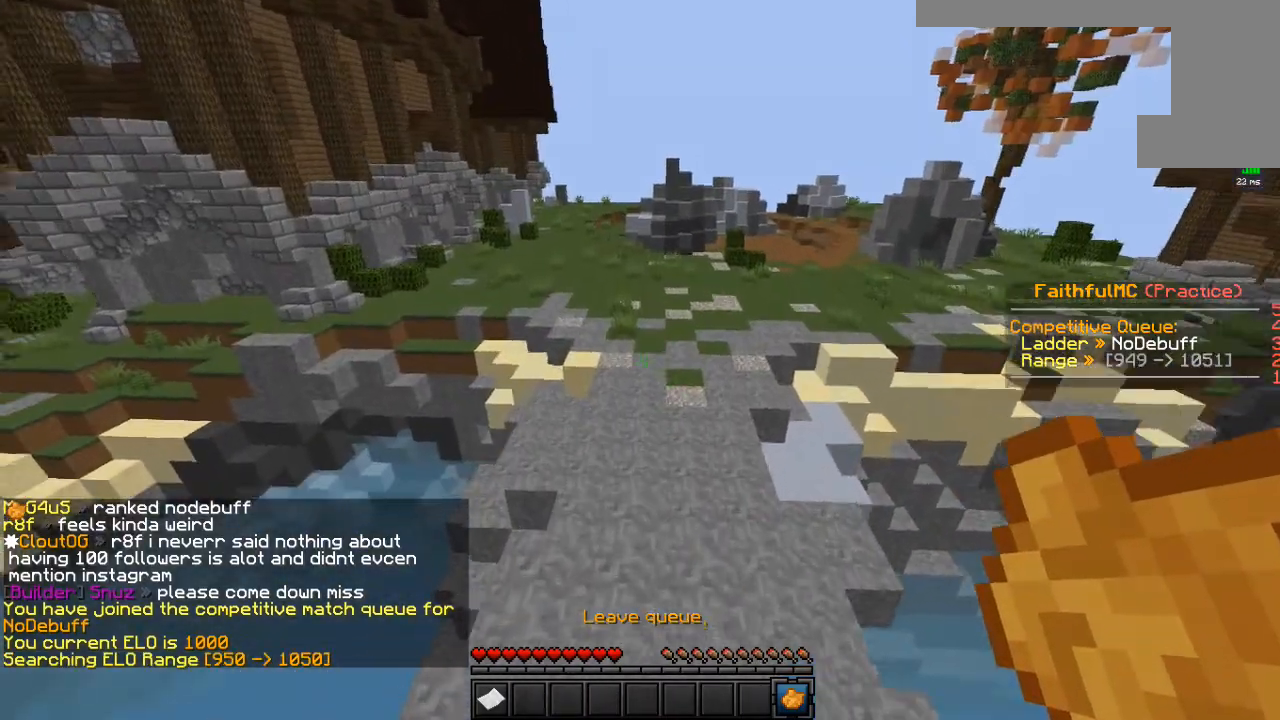
{"keys": ["w"], "mouse": [], "events": []}
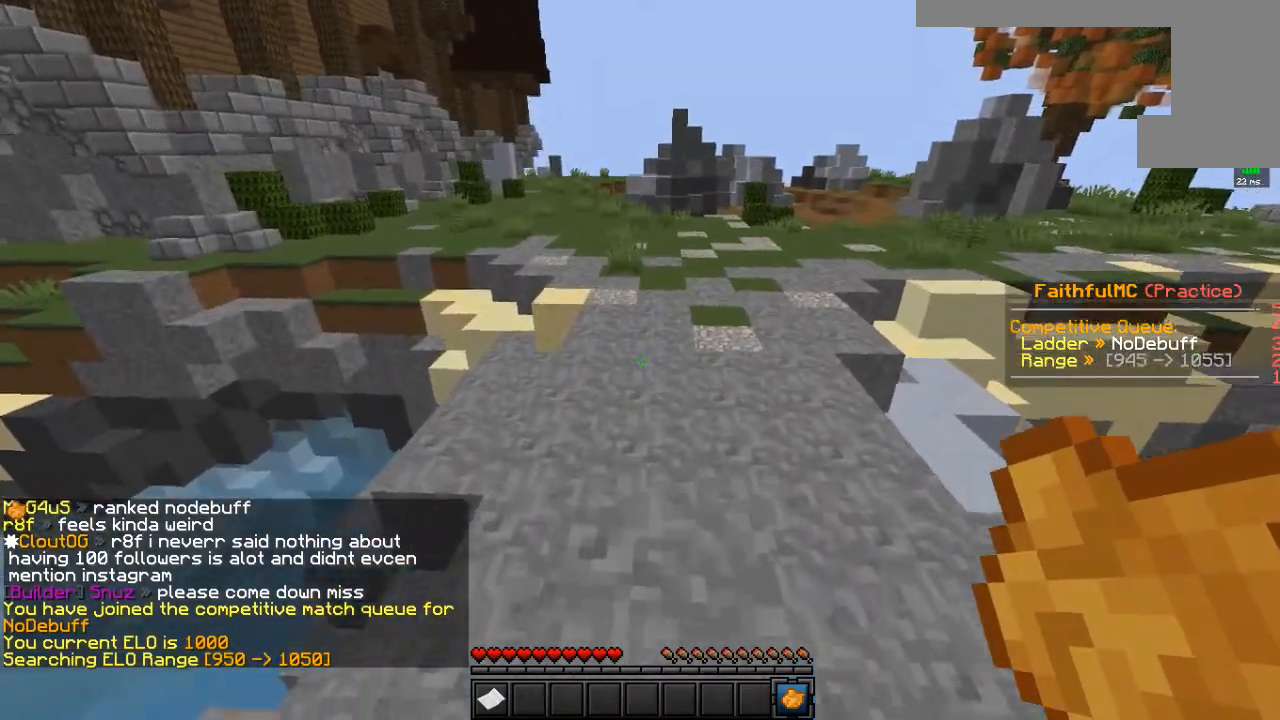
{"keys": ["w"], "mouse": [], "events": []}
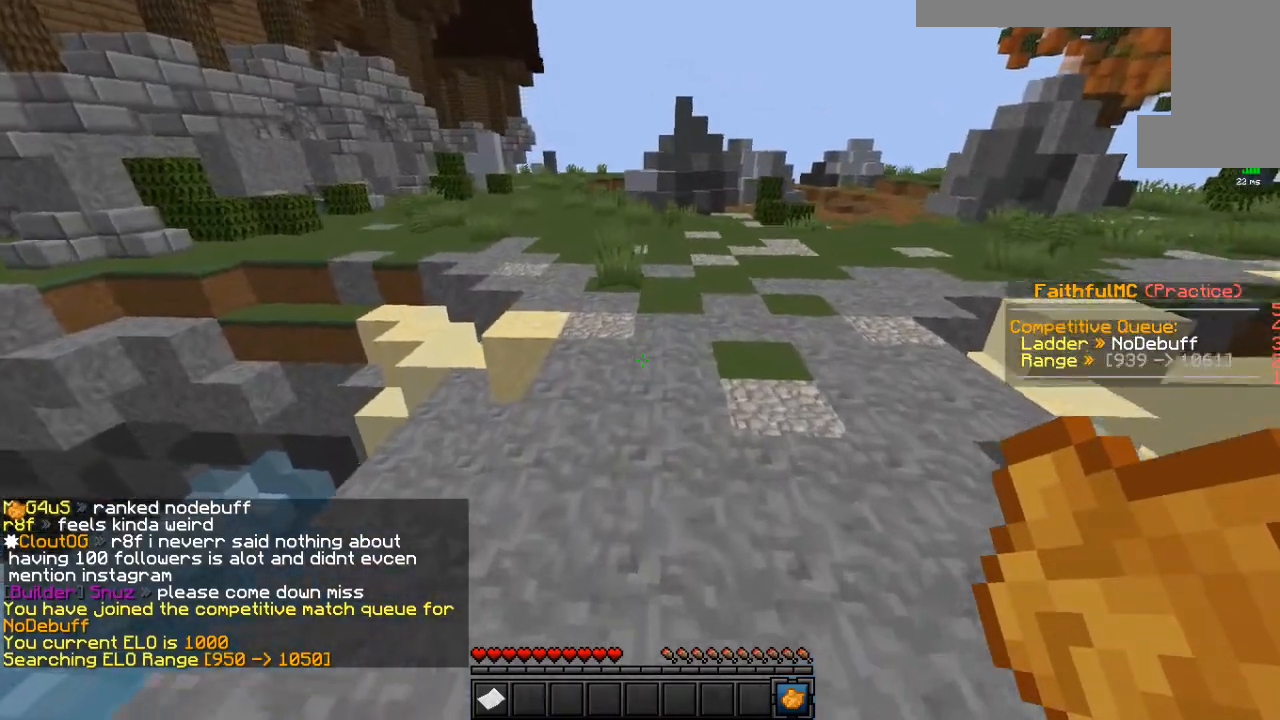
{"keys": ["w"], "mouse": [], "events": []}
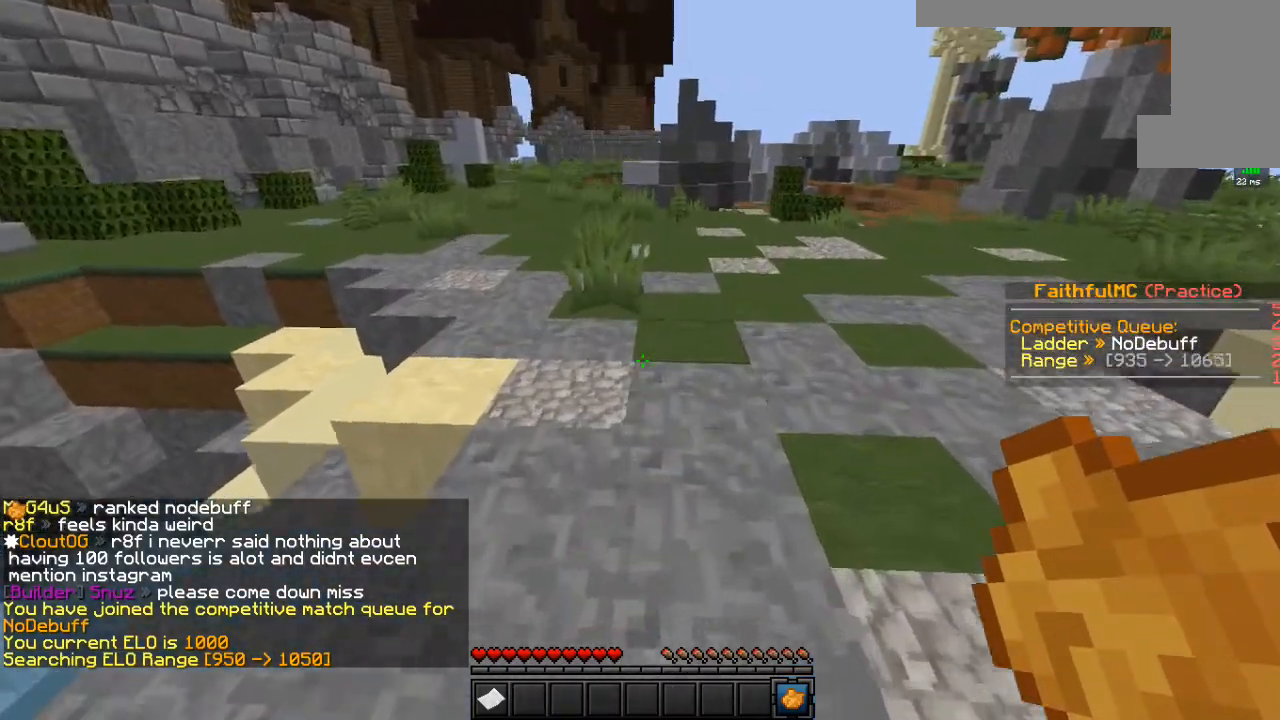
{"keys": ["w"], "mouse": [], "events": []}
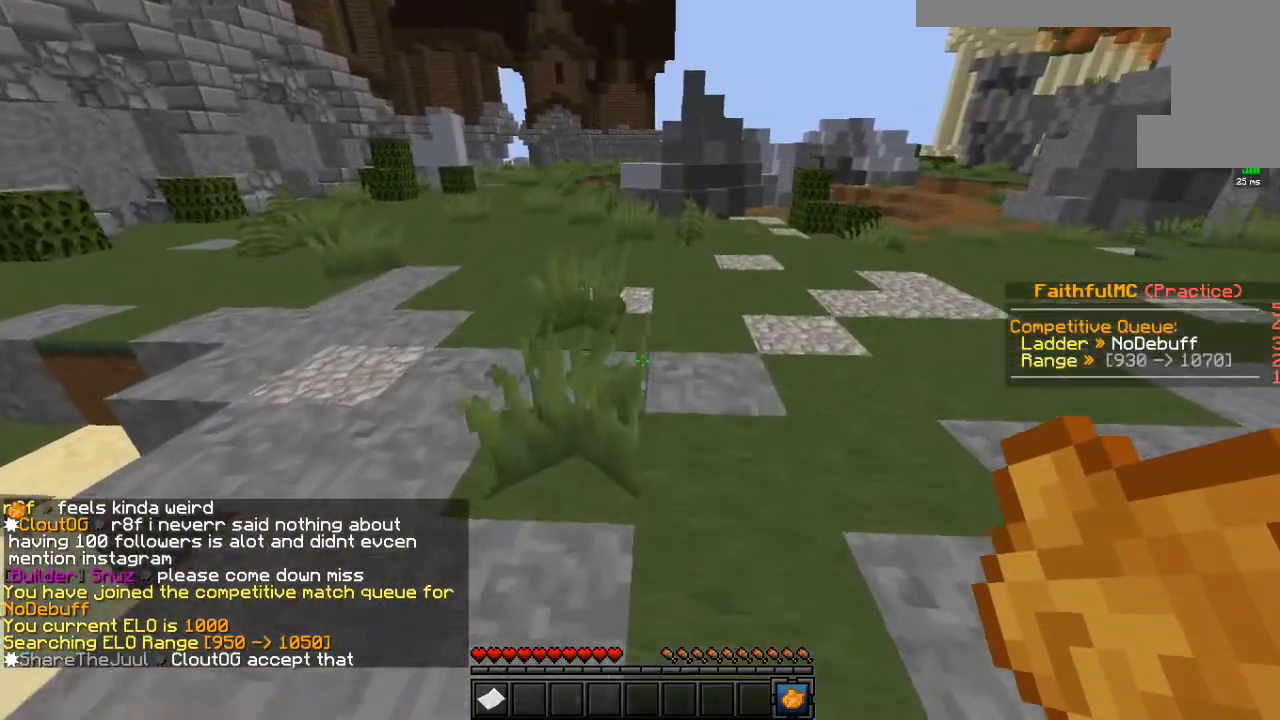
{"keys": ["space", "w"], "mouse": [], "events": [[217, "mouse_right", "down"], [434, "mouse_right", "up"], [467, "space", "down"]]}
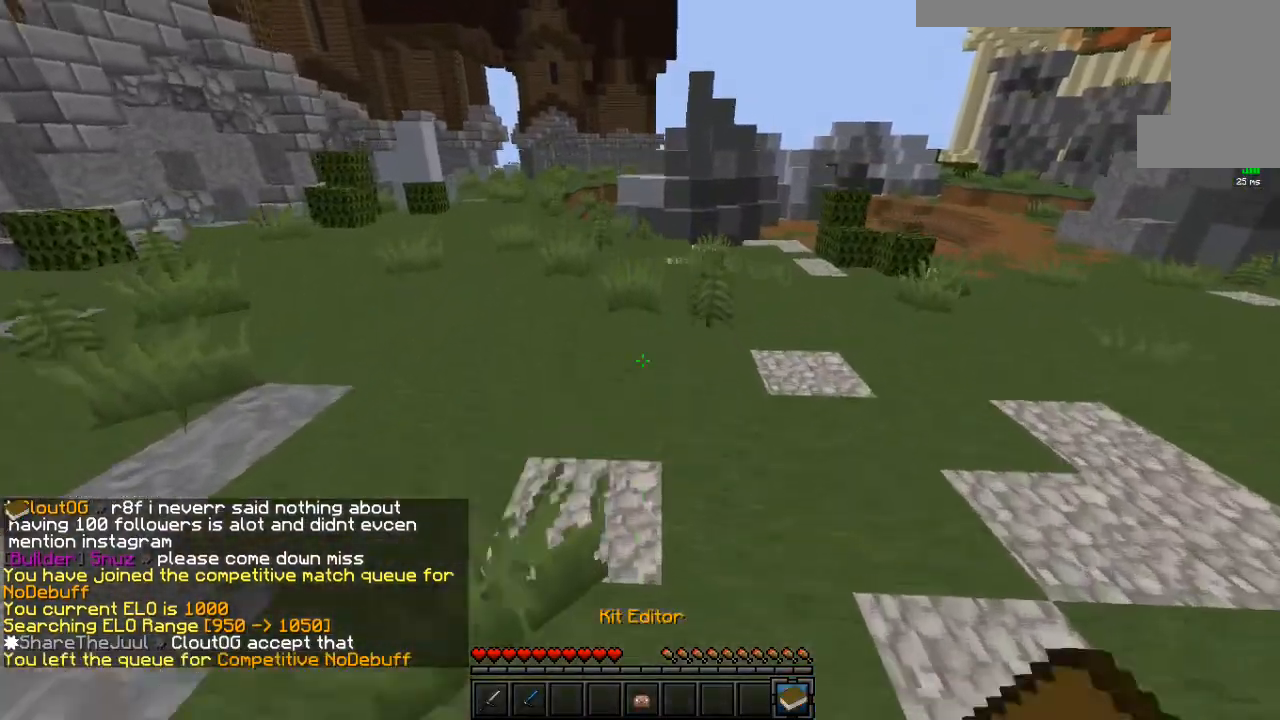
{"keys": ["space", "w"], "mouse": [], "events": []}
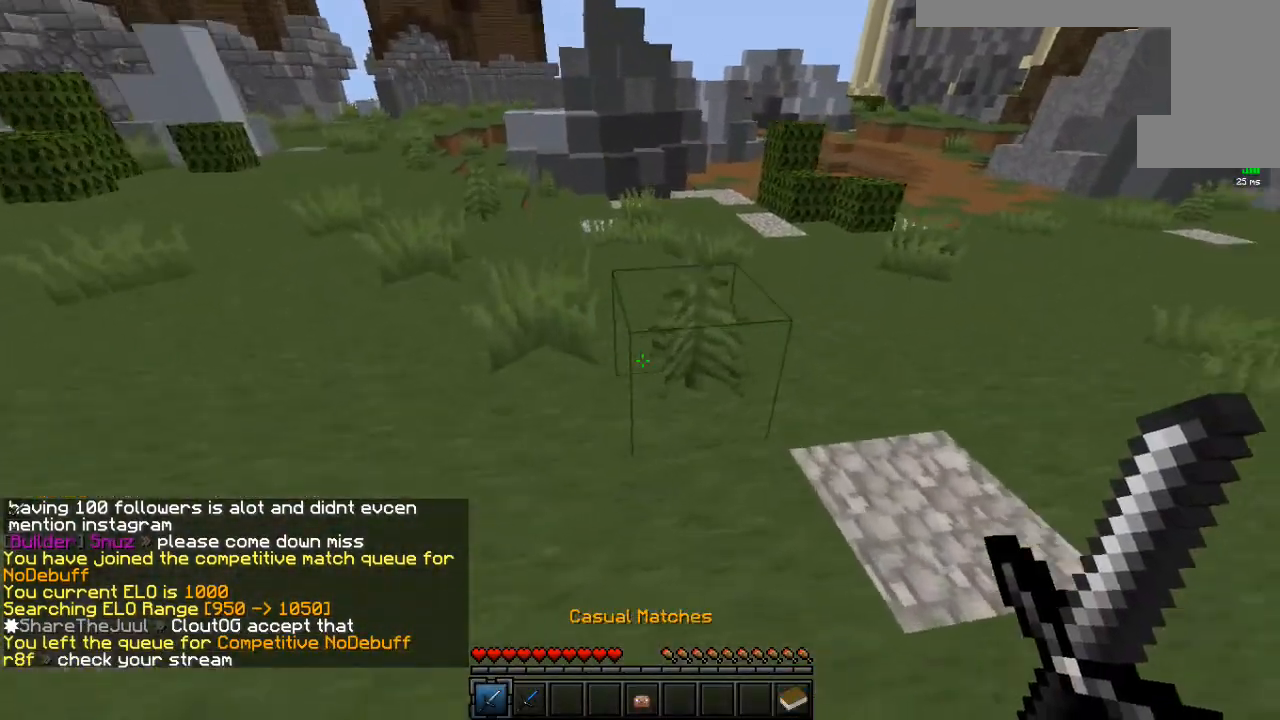
{"keys": ["space", "w"], "mouse": [], "events": []}
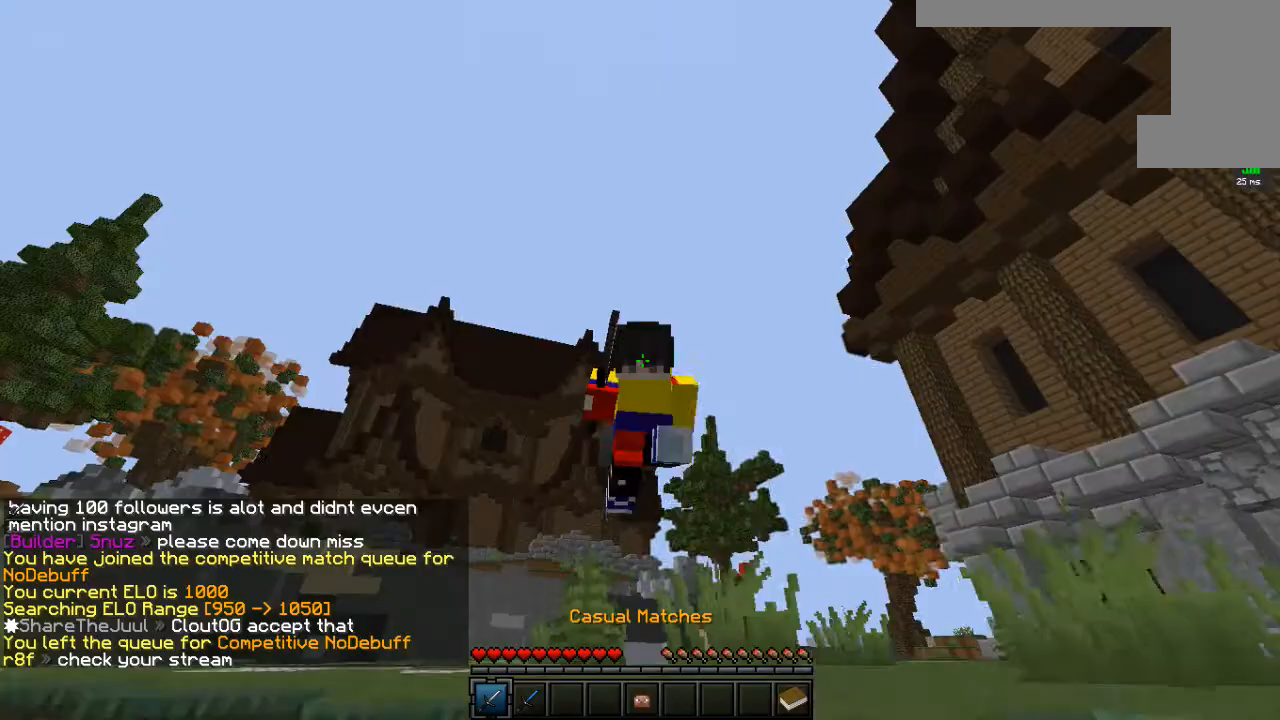
{"keys": [], "mouse": []}
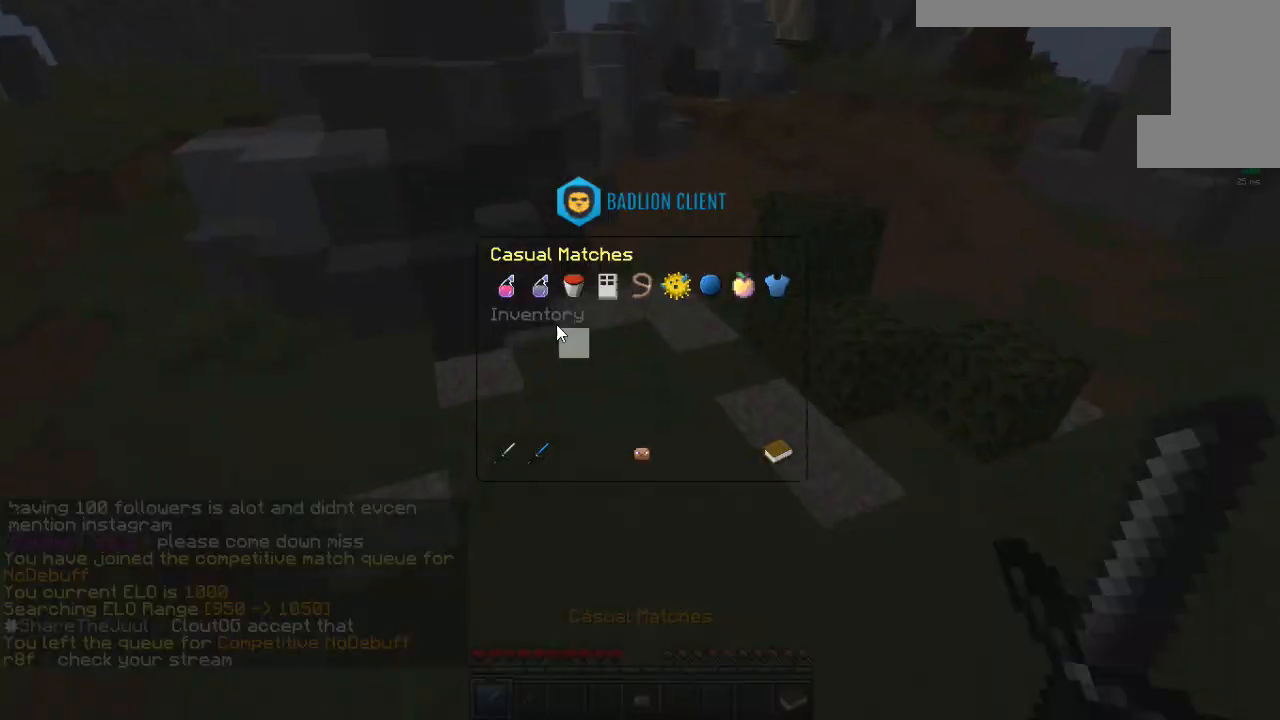
{"keys": ["w"], "mouse": [], "events": [[485, "w", "down"]]}
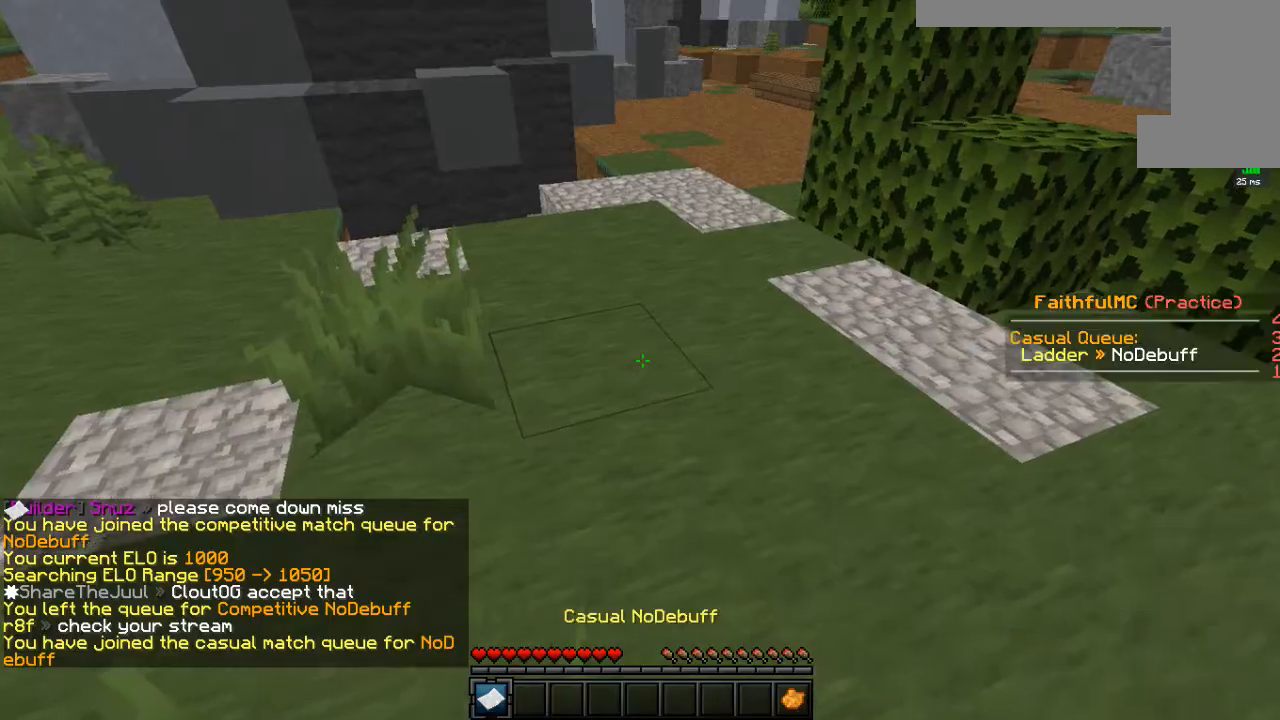
{"keys": ["w"], "mouse": [], "events": []}
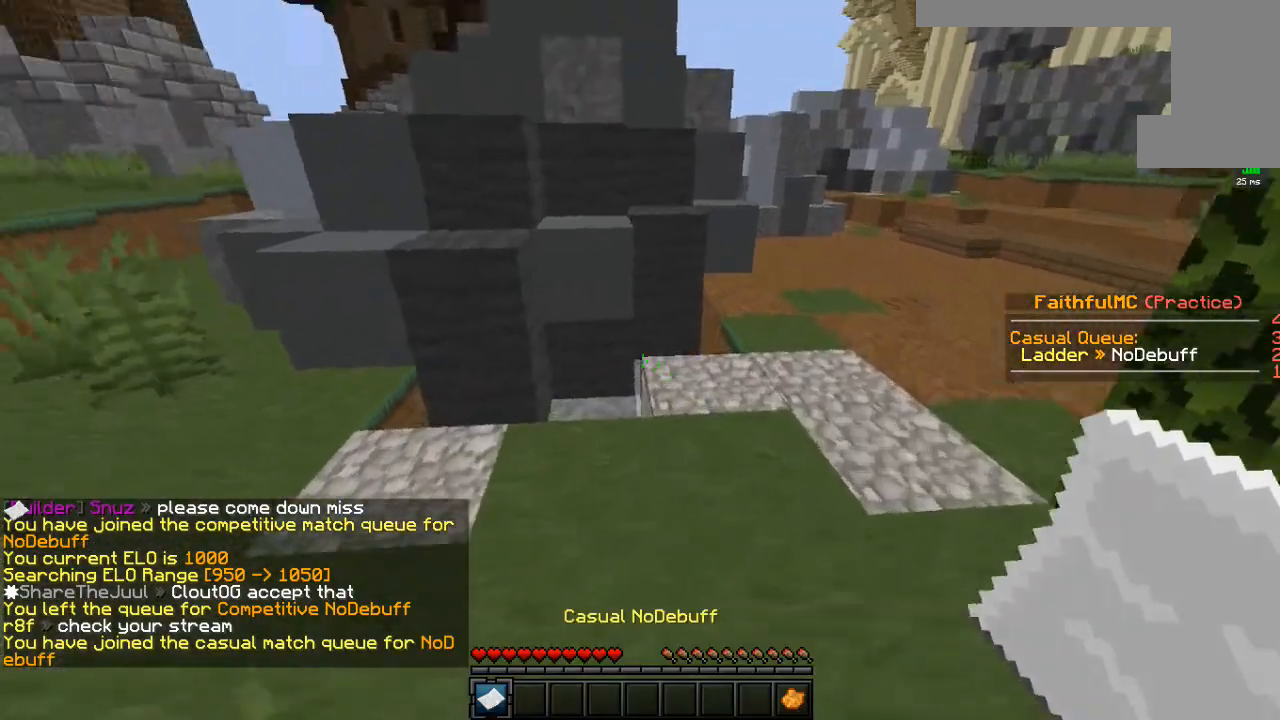
{"keys": ["a", "space", "w"], "mouse": [], "events": [[317, "space", "down"], [400, "a", "down"]]}
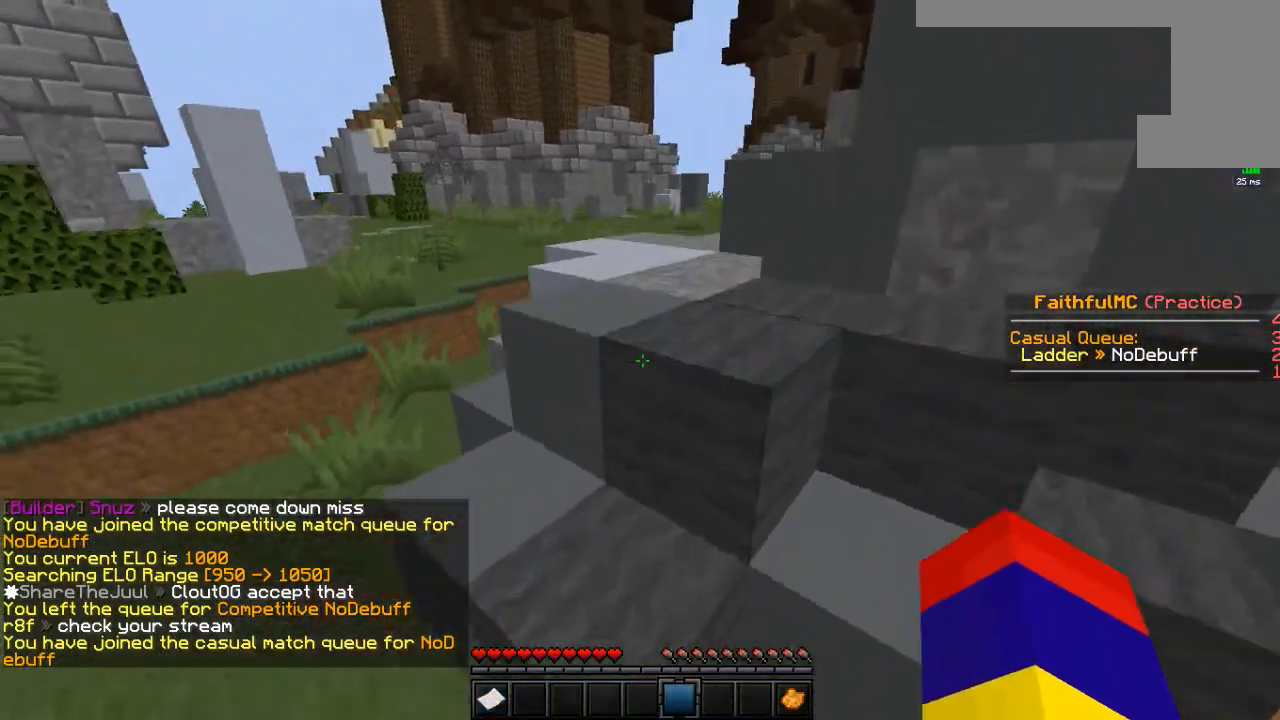
{"keys": ["space", "w"], "mouse": [], "events": [[66, "space", "up"], [217, "space", "down"], [417, "a", "up"]]}
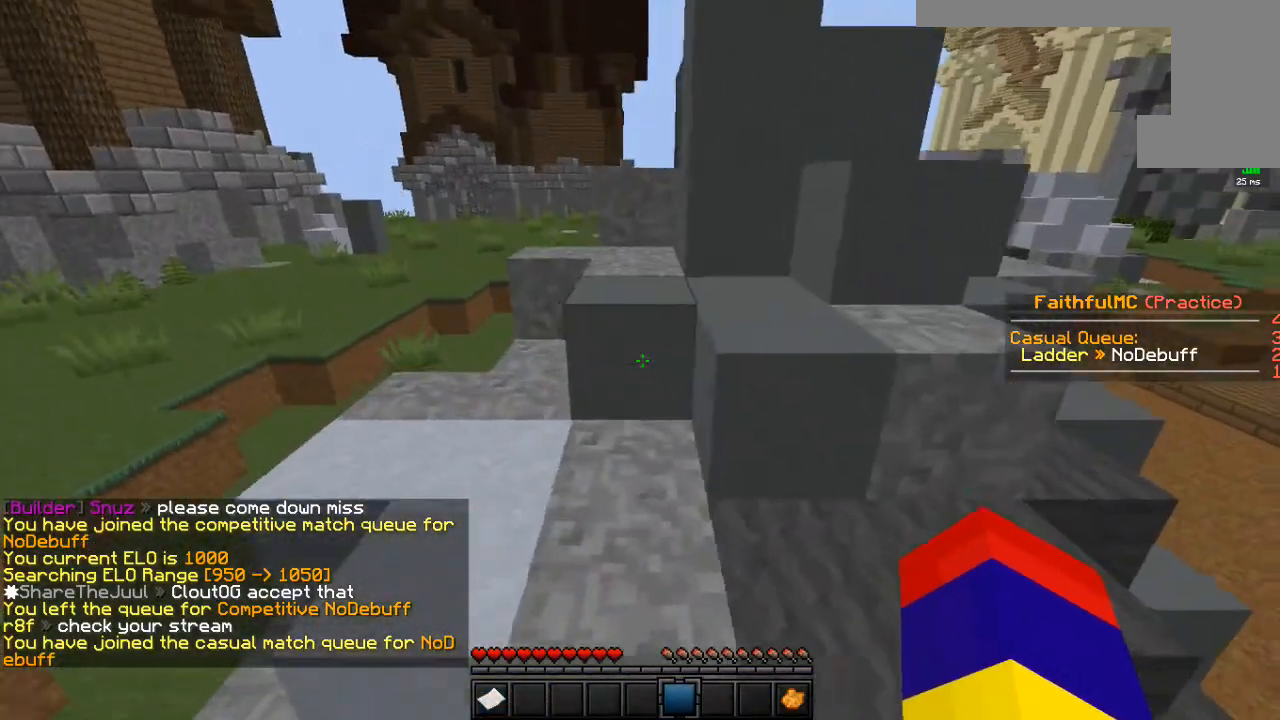
{"keys": ["space", "w"], "mouse": [], "events": [[117, "space", "up"], [201, "space", "down"]]}
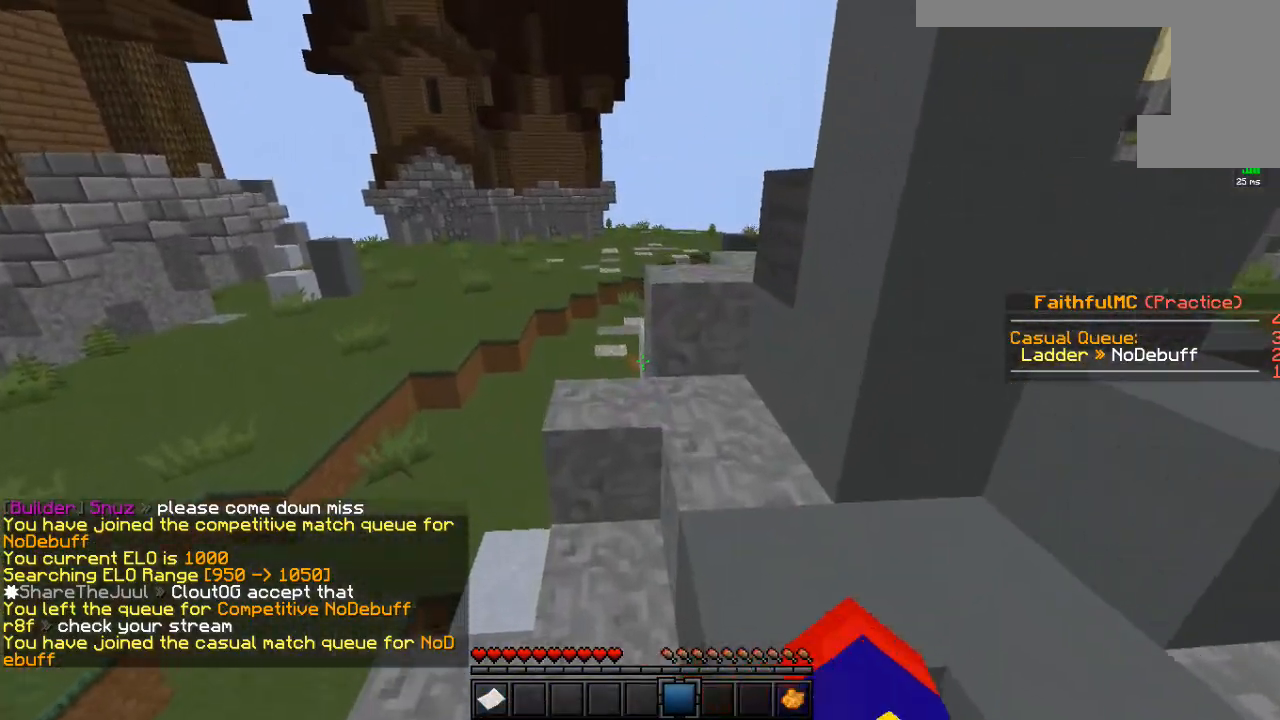
{"keys": ["space", "w"], "mouse": ["left"], "events": [[451, "mouse_left", "down"]]}
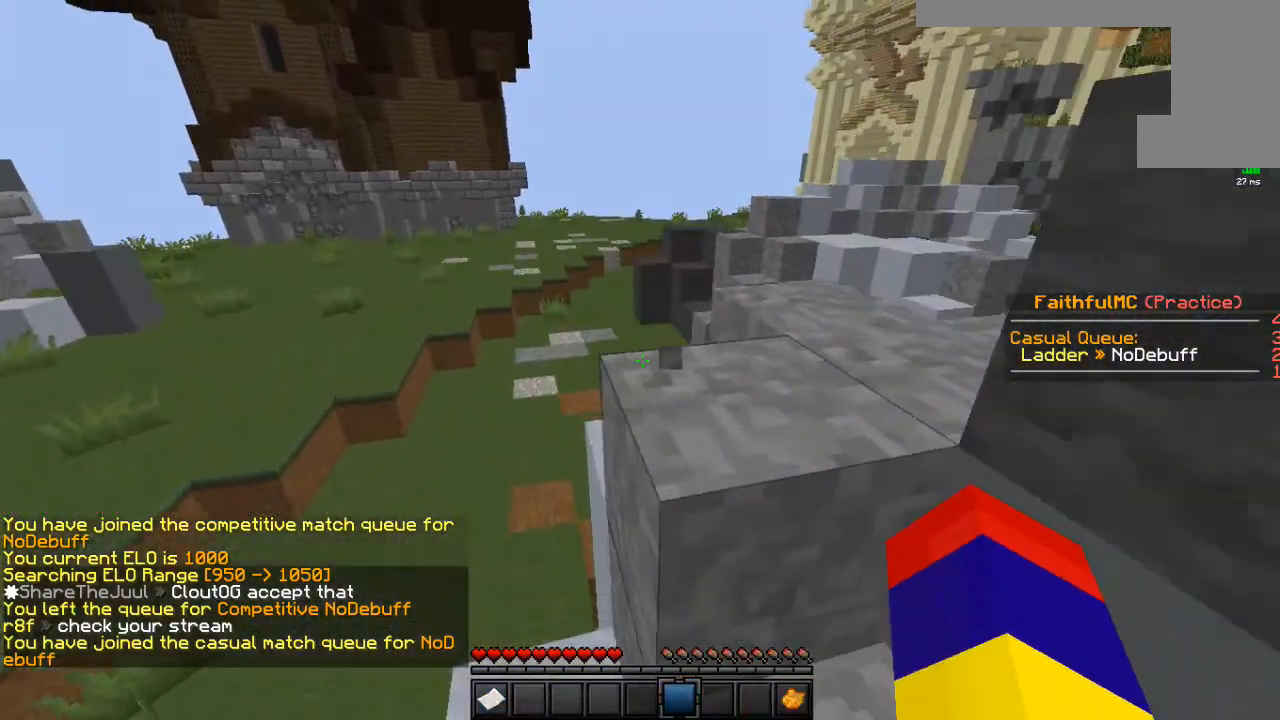
{"keys": ["space", "w"], "mouse": [], "events": [[67, "mouse_left", "up"]]}
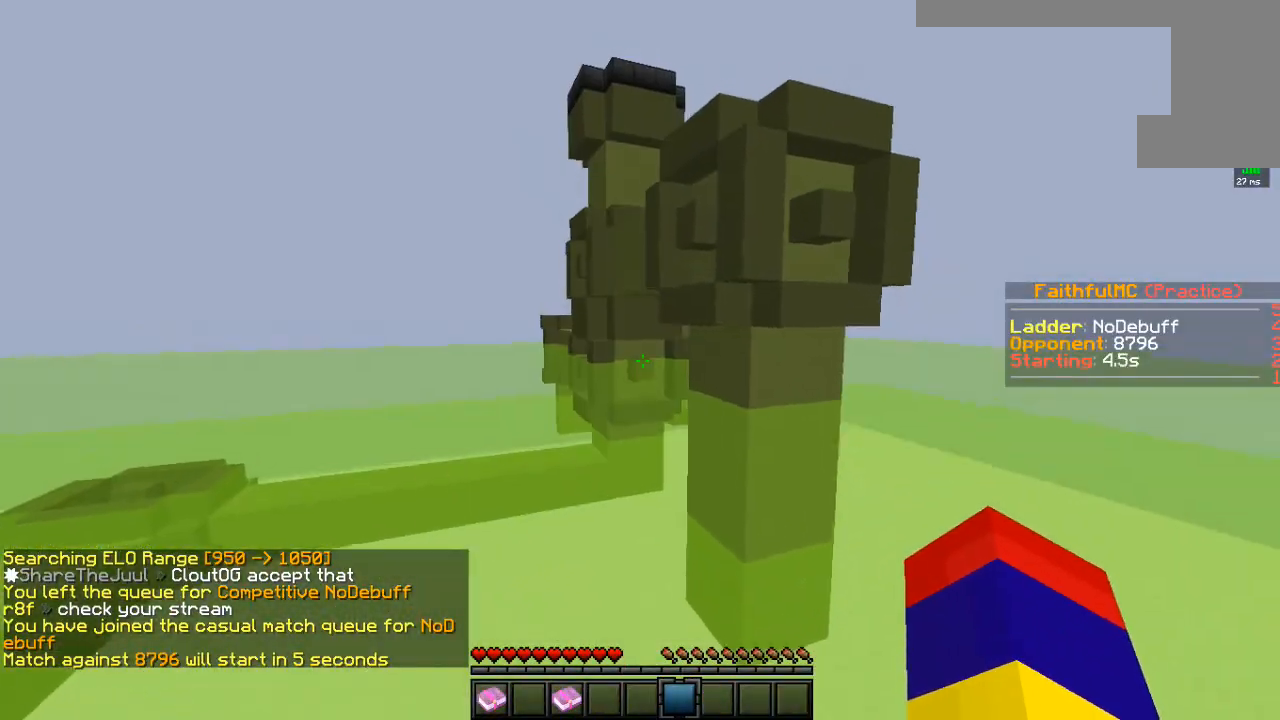
{"keys": ["w"], "mouse": ["right"], "events": [[50, "space", "up"], [217, "space", "down"], [301, "mouse_right", "down"], [451, "space", "up"]]}
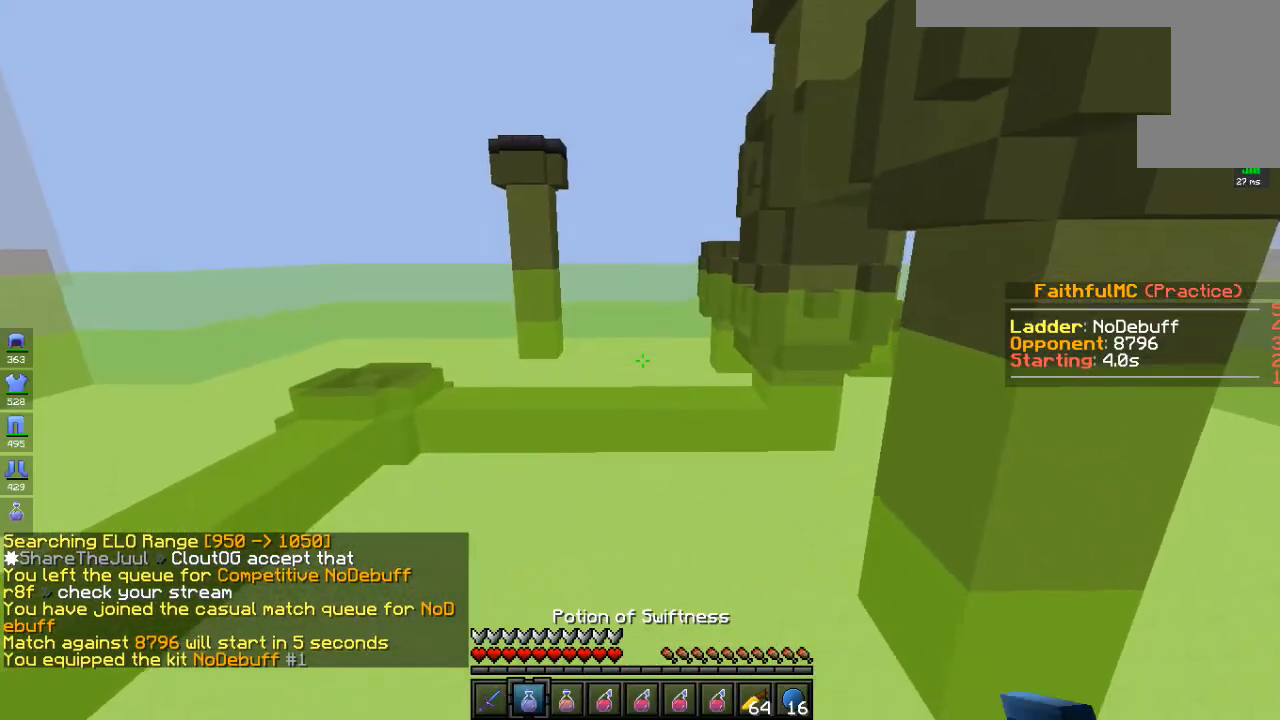
{"keys": ["w"], "mouse": ["right"], "events": []}
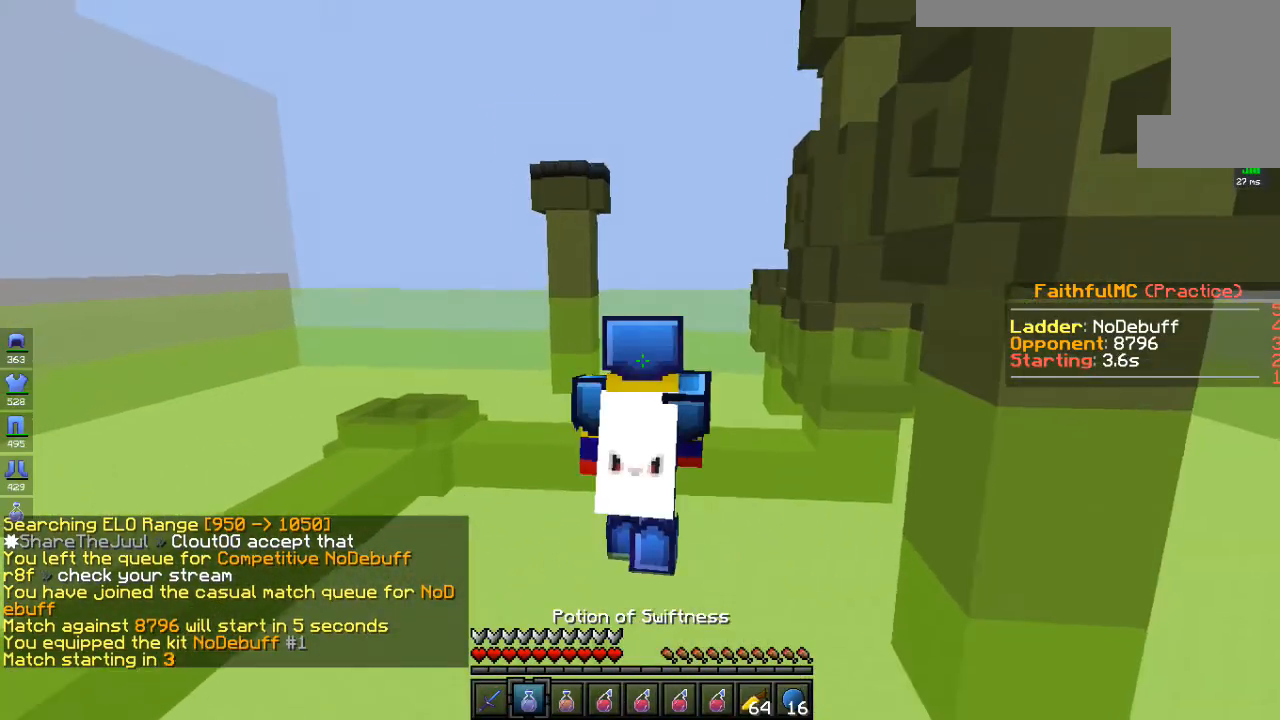
{"keys": ["w"], "mouse": ["right"], "events": []}
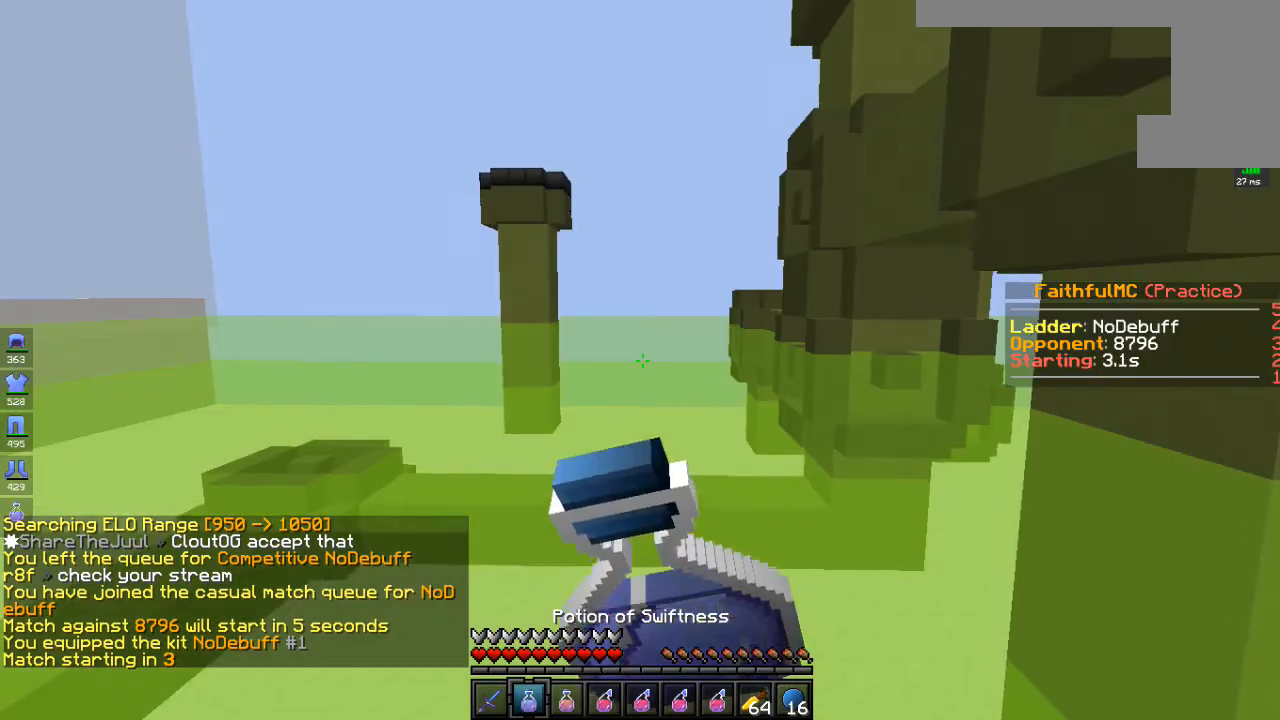
{"keys": ["w"], "mouse": ["right"], "events": []}
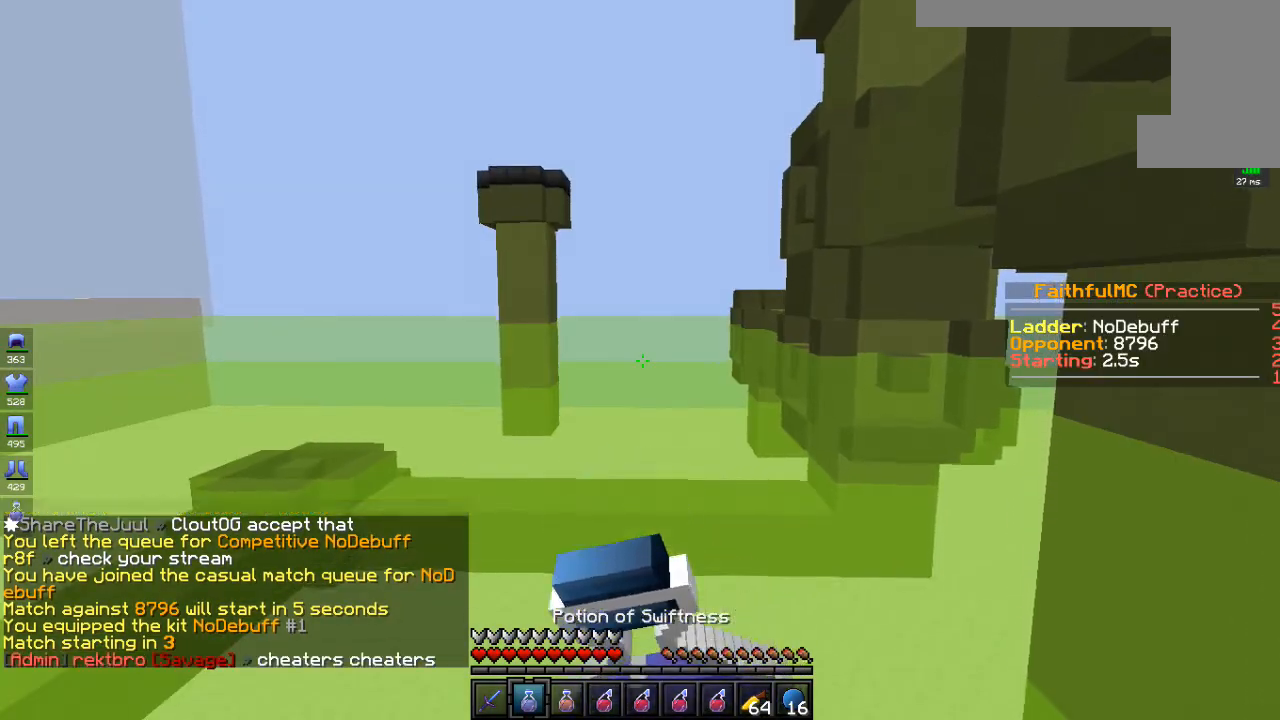
{"keys": ["w"], "mouse": ["right"], "events": []}
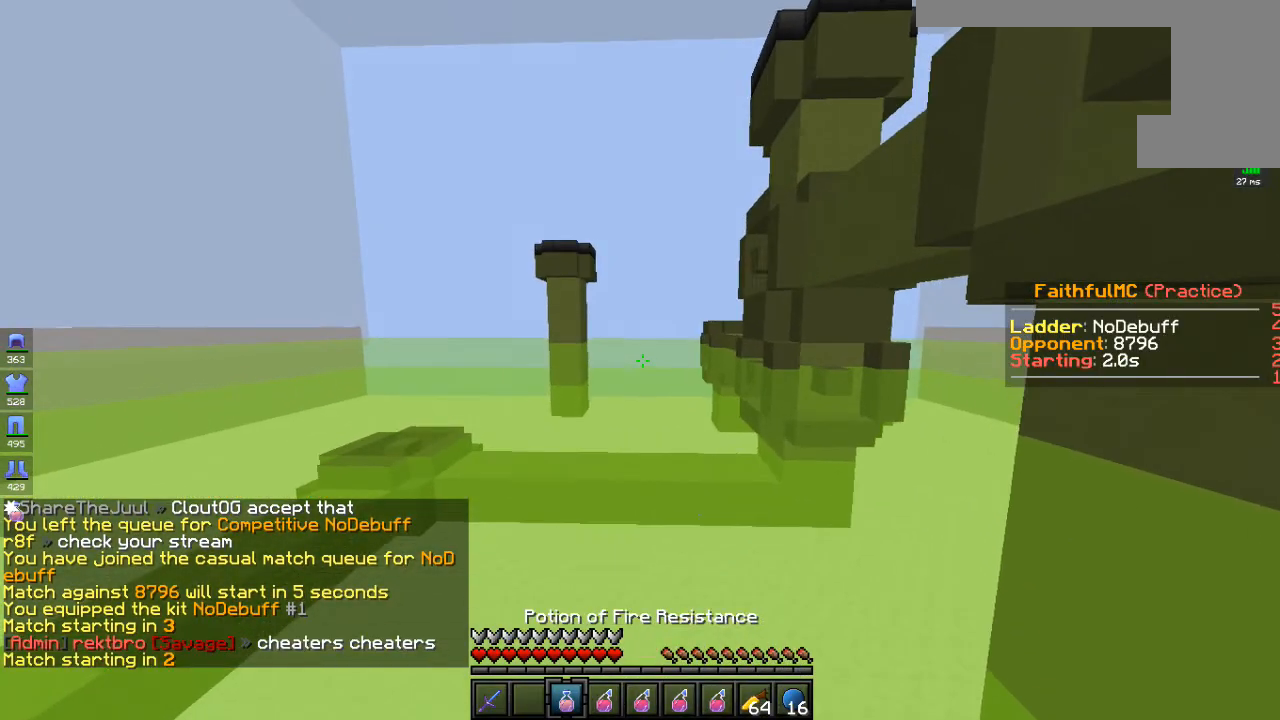
{"keys": ["w"], "mouse": ["right"], "events": []}
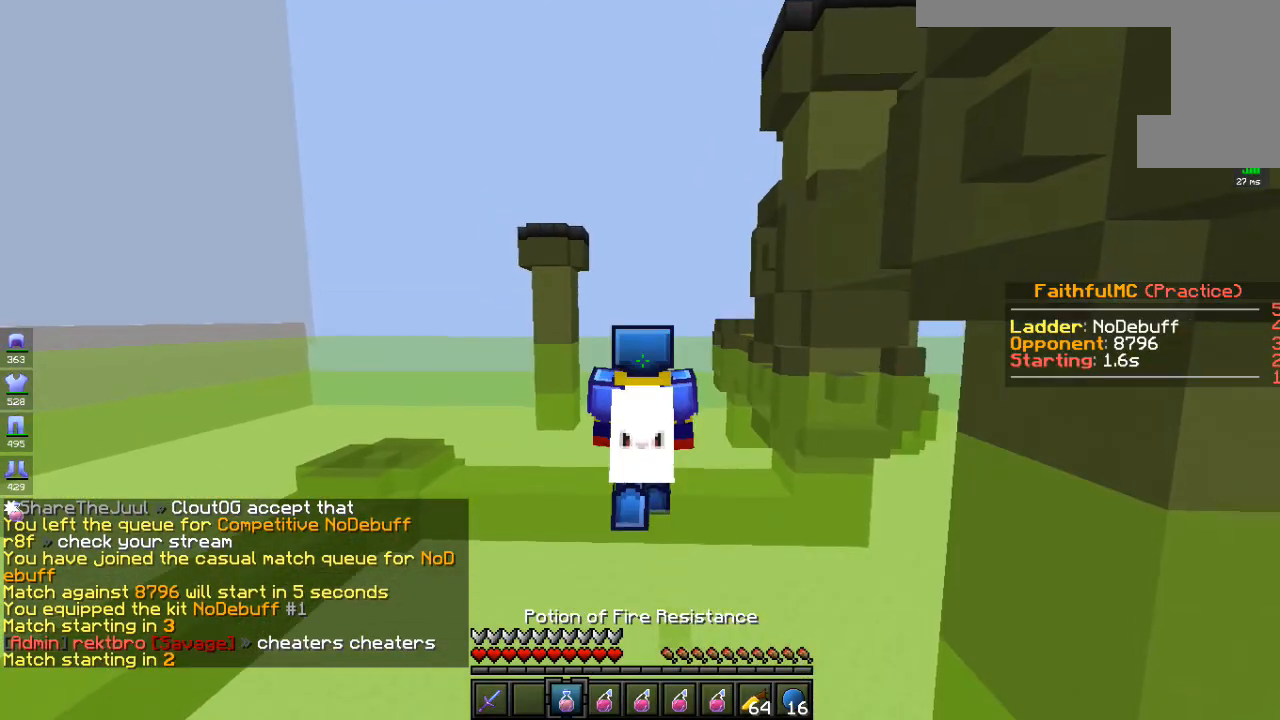
{"keys": ["w"], "mouse": ["right"], "events": []}
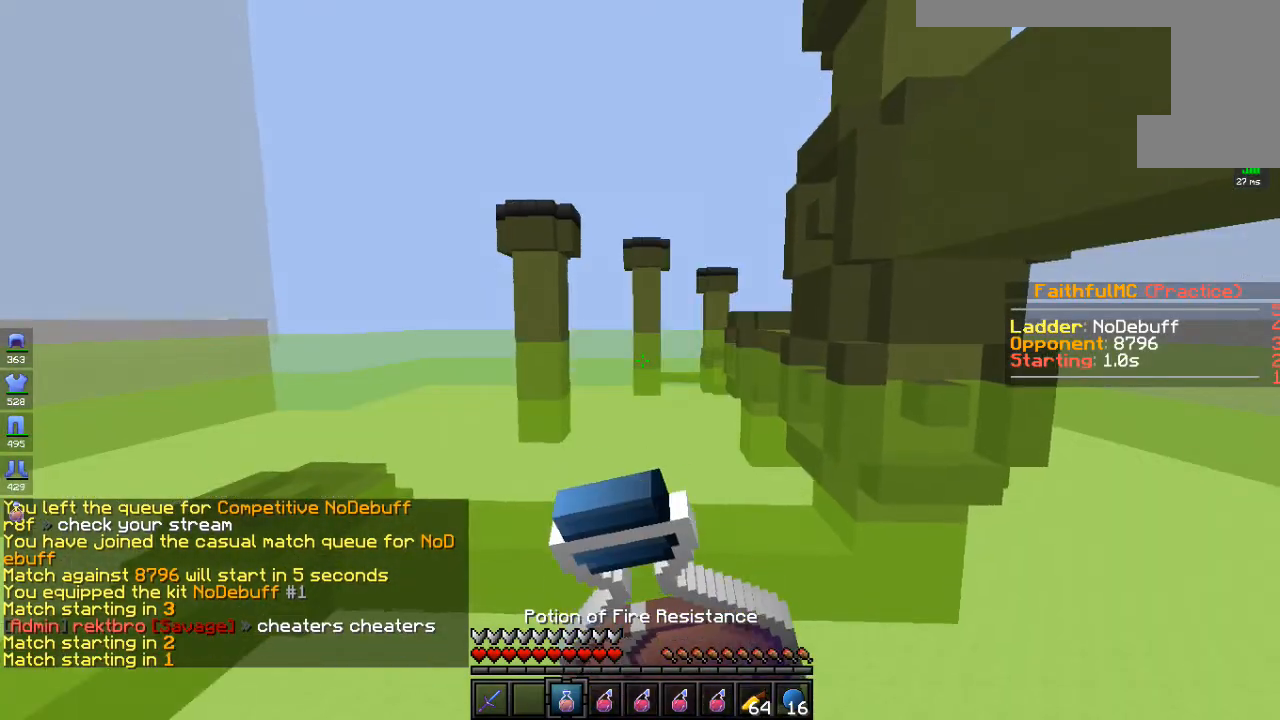
{"keys": ["w"], "mouse": ["right"], "events": []}